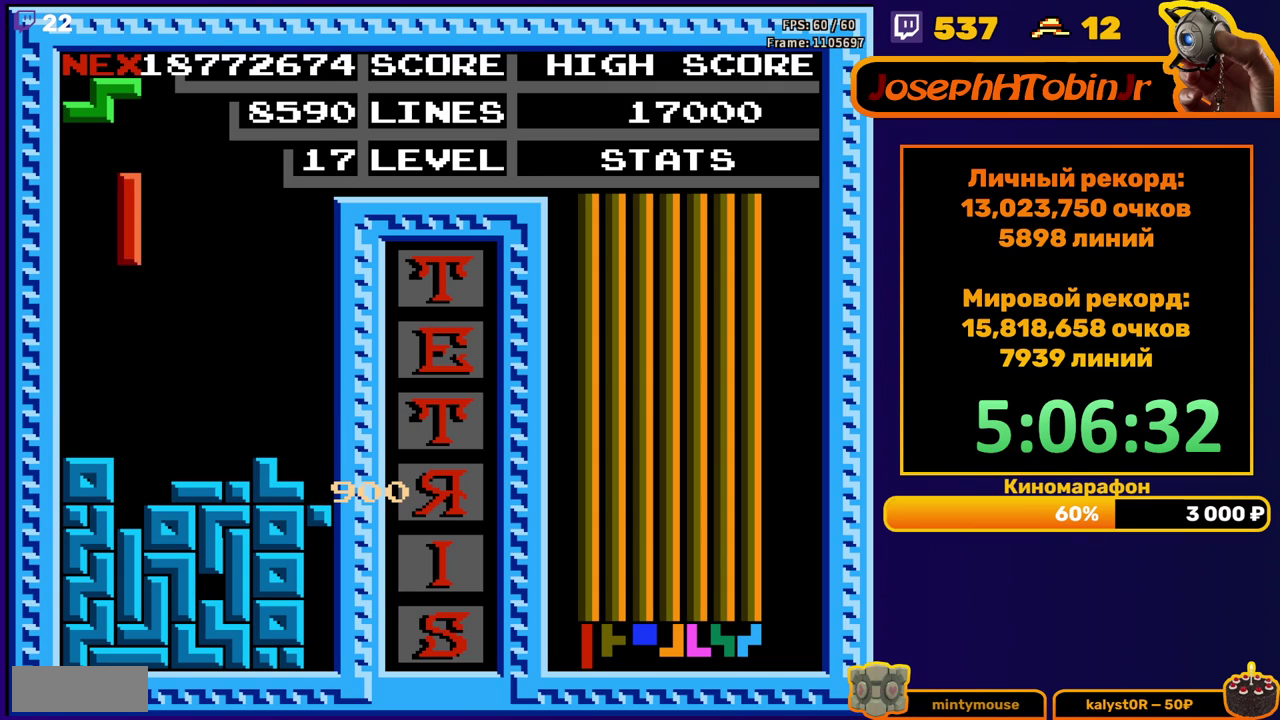
Gameplay with a controller (Nintendo layout); each line is a JSON object with the inputs held at the frame after it. "events" lists button and stick changes between this image and that frame as [ms after this image, input, new state], when the widget could be followed in between. Not read: L3 R3.
{"buttons": []}
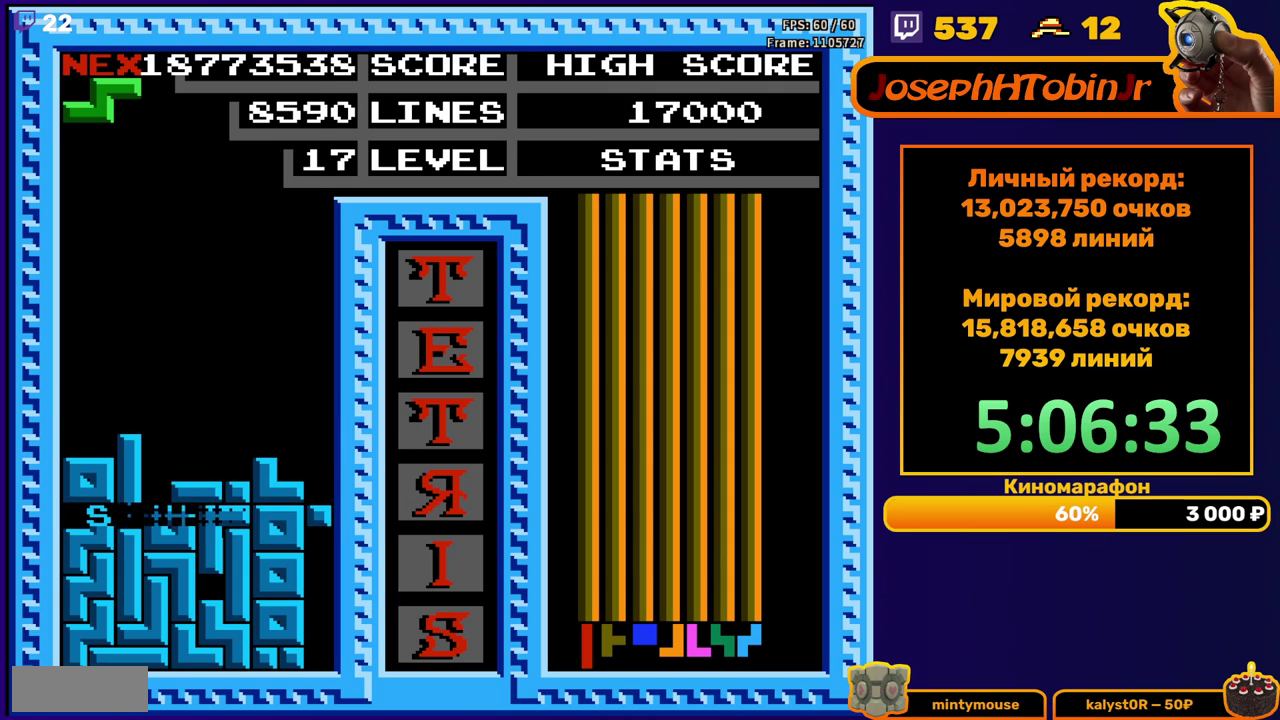
{"buttons": ["DPAD_LEFT"], "events": [[300, "DPAD_LEFT", "down"]]}
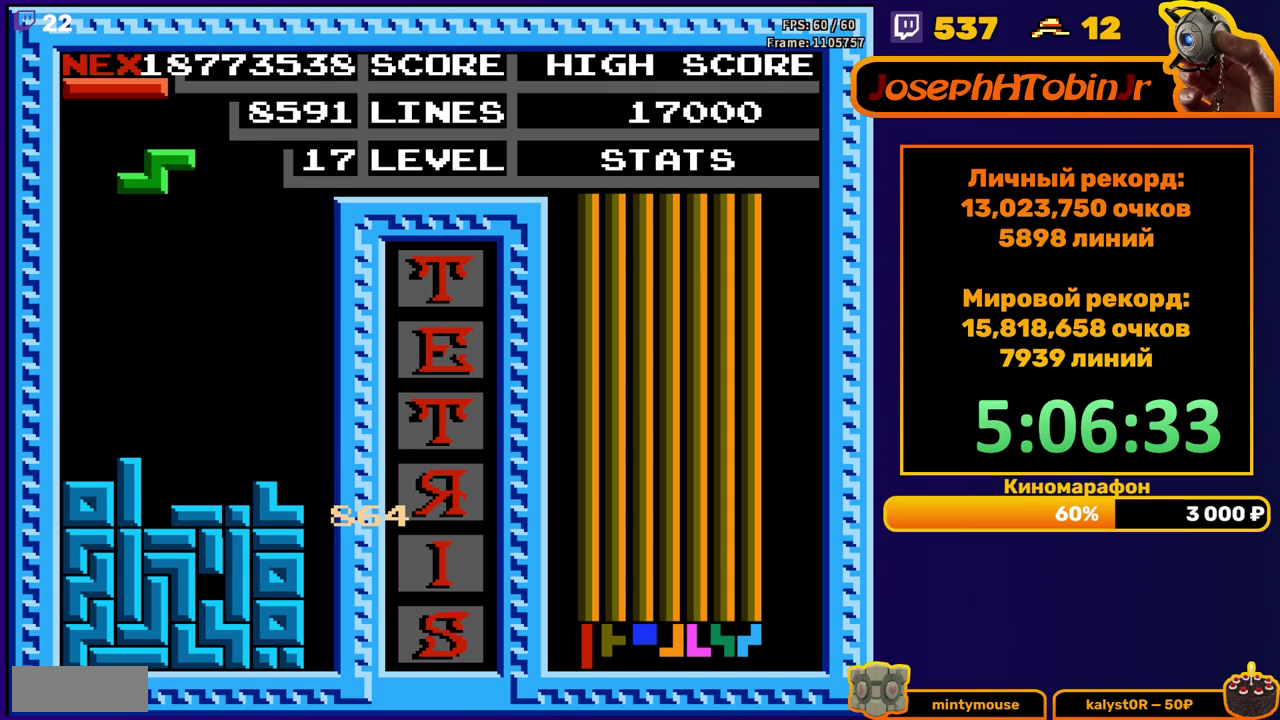
{"buttons": ["DPAD_DOWN"], "events": [[300, "DPAD_DOWN", "down"], [300, "DPAD_LEFT", "up"]]}
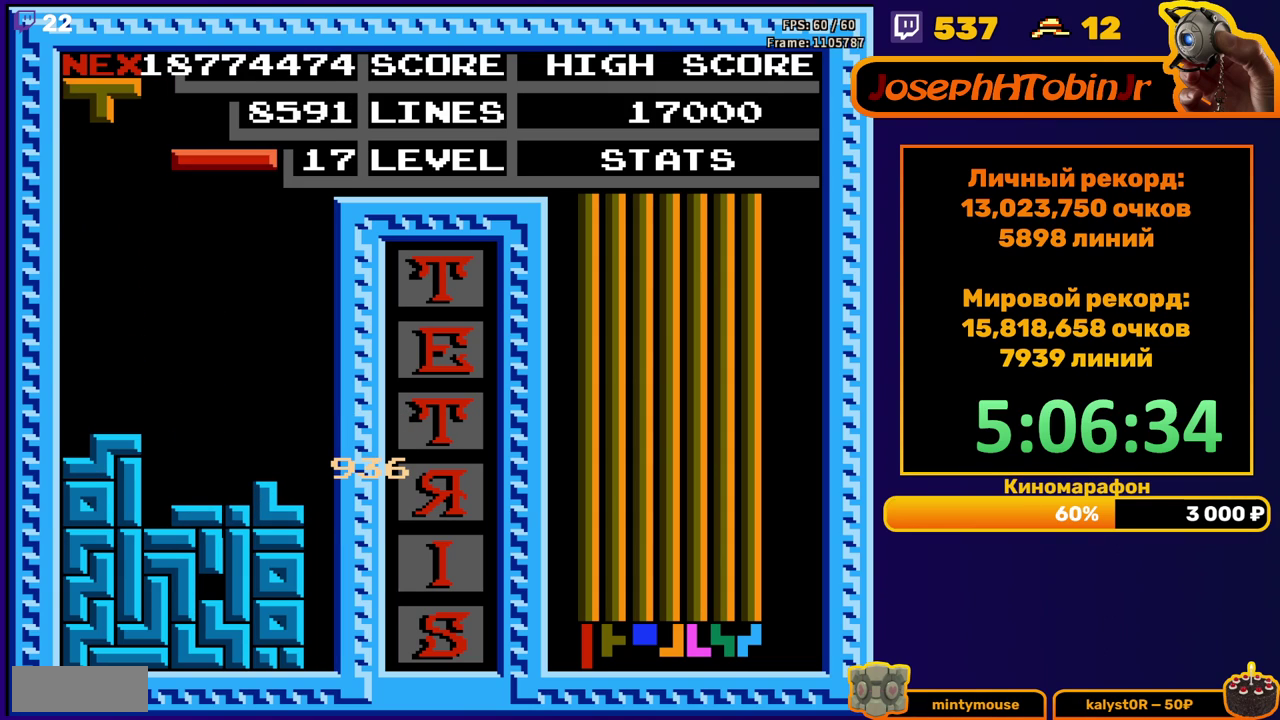
{"buttons": ["DPAD_RIGHT"], "events": [[17, "DPAD_DOWN", "up"], [100, "DPAD_RIGHT", "down"], [150, "A", "down"], [267, "A", "up"]]}
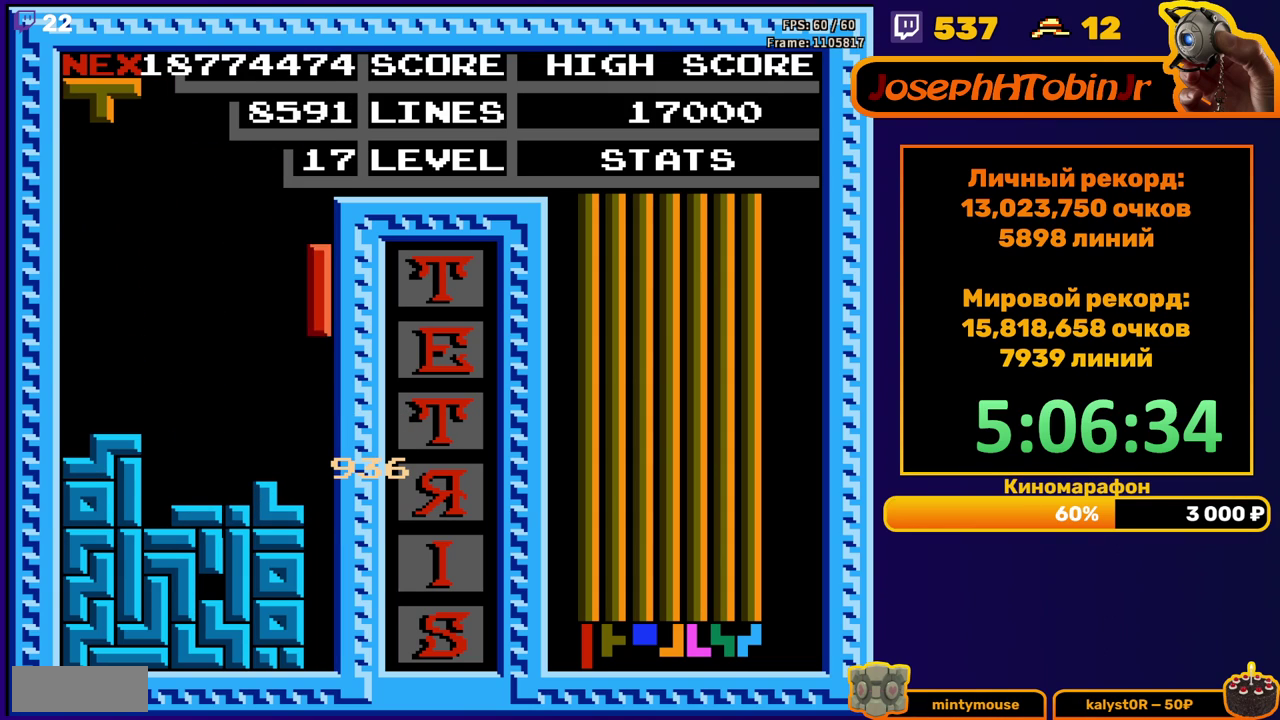
{"buttons": [], "events": [[100, "DPAD_RIGHT", "up"], [117, "DPAD_DOWN", "down"], [483, "DPAD_DOWN", "up"]]}
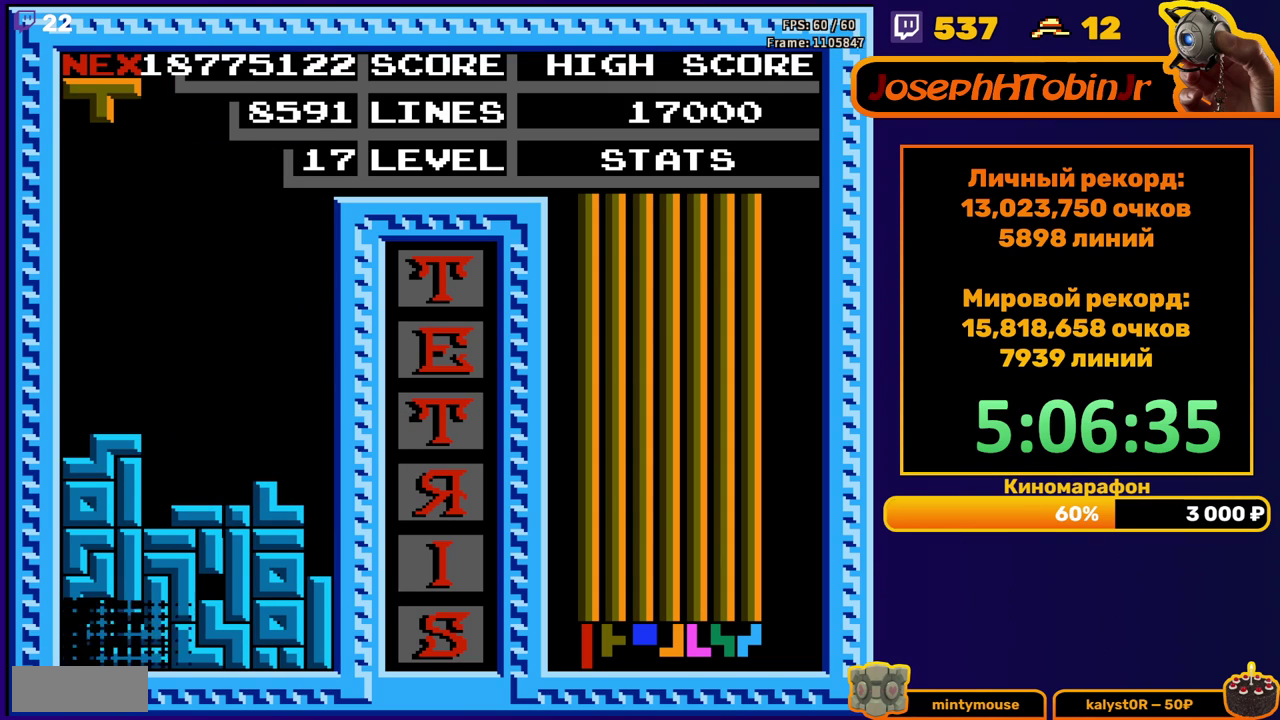
{"buttons": ["B"], "events": [[400, "DPAD_LEFT", "down"], [433, "B", "down"], [467, "DPAD_LEFT", "up"]]}
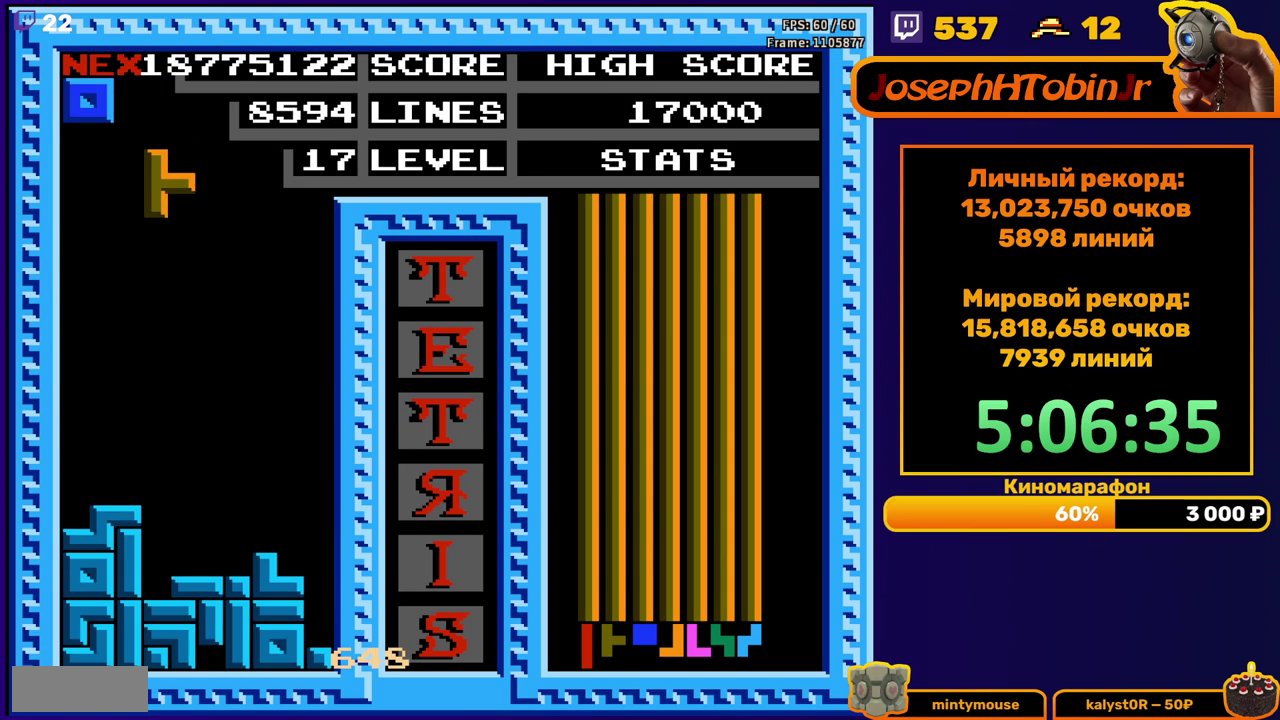
{"buttons": ["DPAD_DOWN"], "events": [[33, "B", "up"], [150, "DPAD_DOWN", "down"]]}
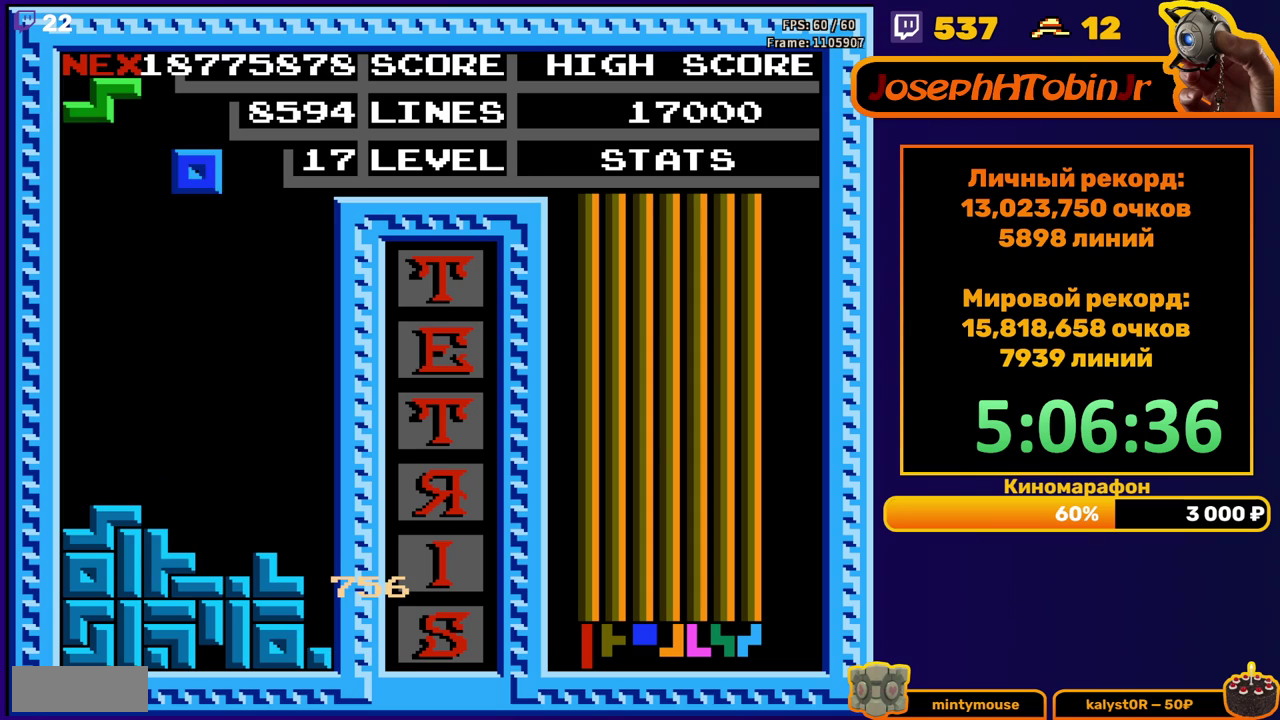
{"buttons": ["DPAD_DOWN"], "events": [[33, "DPAD_DOWN", "up"], [100, "DPAD_RIGHT", "down"], [167, "DPAD_RIGHT", "up"], [283, "DPAD_DOWN", "down"]]}
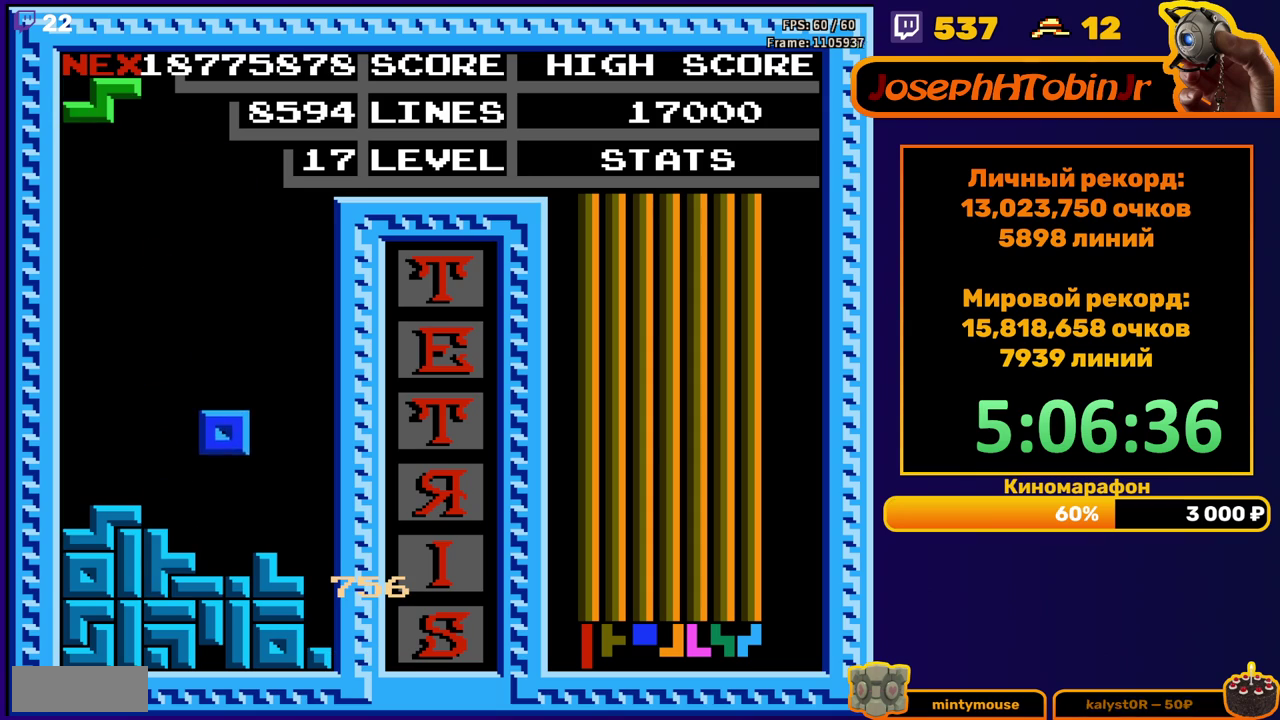
{"buttons": ["DPAD_DOWN"], "events": [[150, "DPAD_DOWN", "up"], [200, "DPAD_LEFT", "down"], [267, "A", "down"], [300, "DPAD_LEFT", "up"], [350, "A", "up"], [400, "DPAD_DOWN", "down"]]}
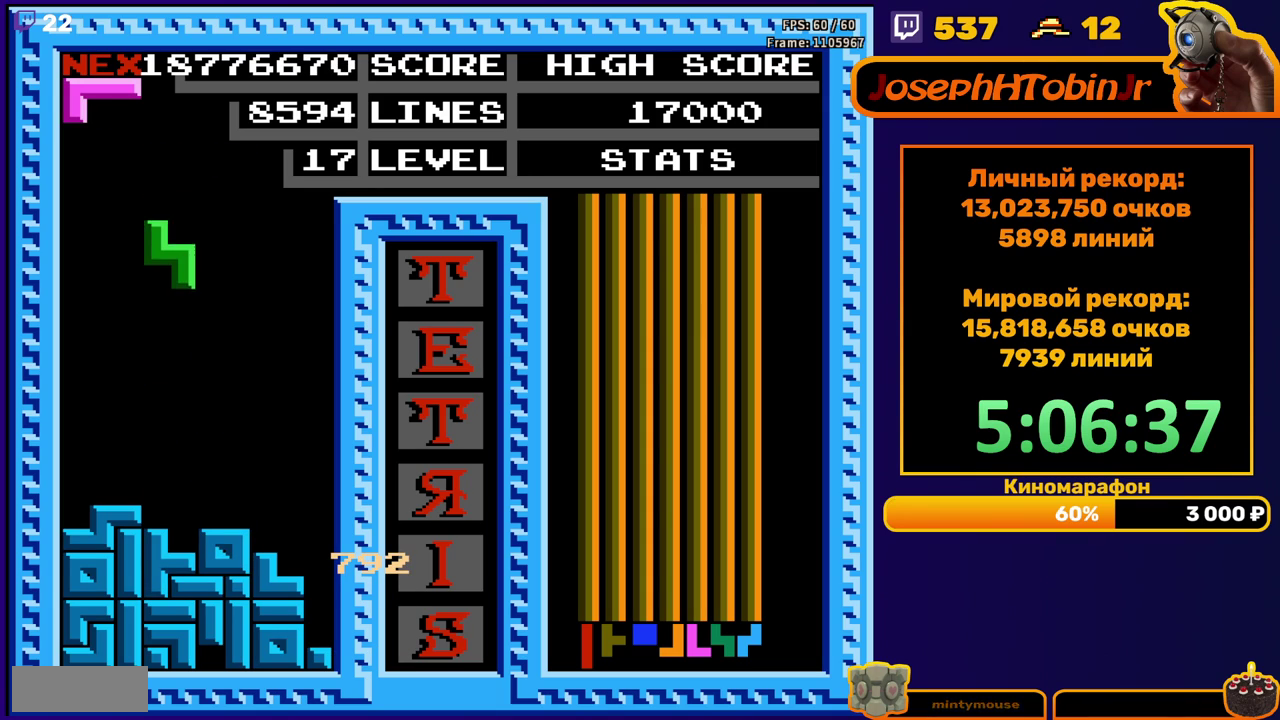
{"buttons": ["DPAD_RIGHT"], "events": [[233, "DPAD_DOWN", "up"], [300, "DPAD_RIGHT", "down"], [333, "A", "down"], [417, "A", "up"]]}
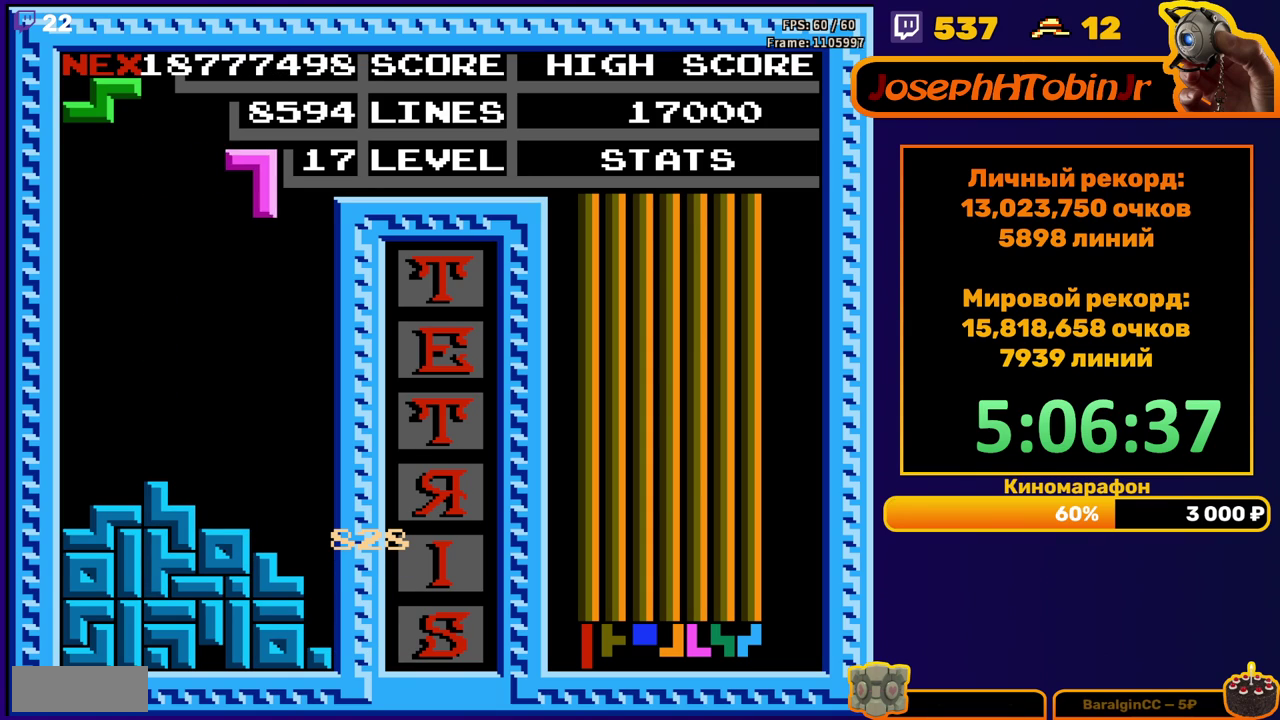
{"buttons": ["DPAD_DOWN"], "events": [[300, "DPAD_RIGHT", "up"], [317, "DPAD_DOWN", "down"]]}
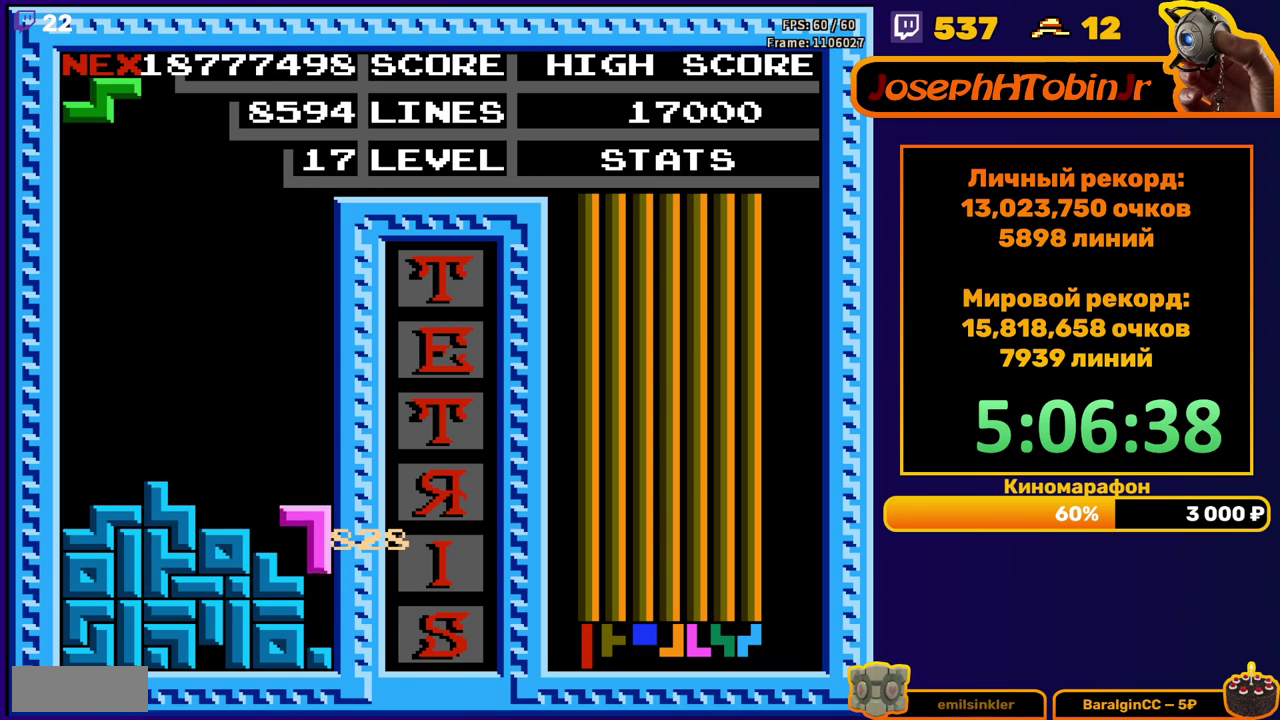
{"buttons": [], "events": [[167, "DPAD_DOWN", "up"]]}
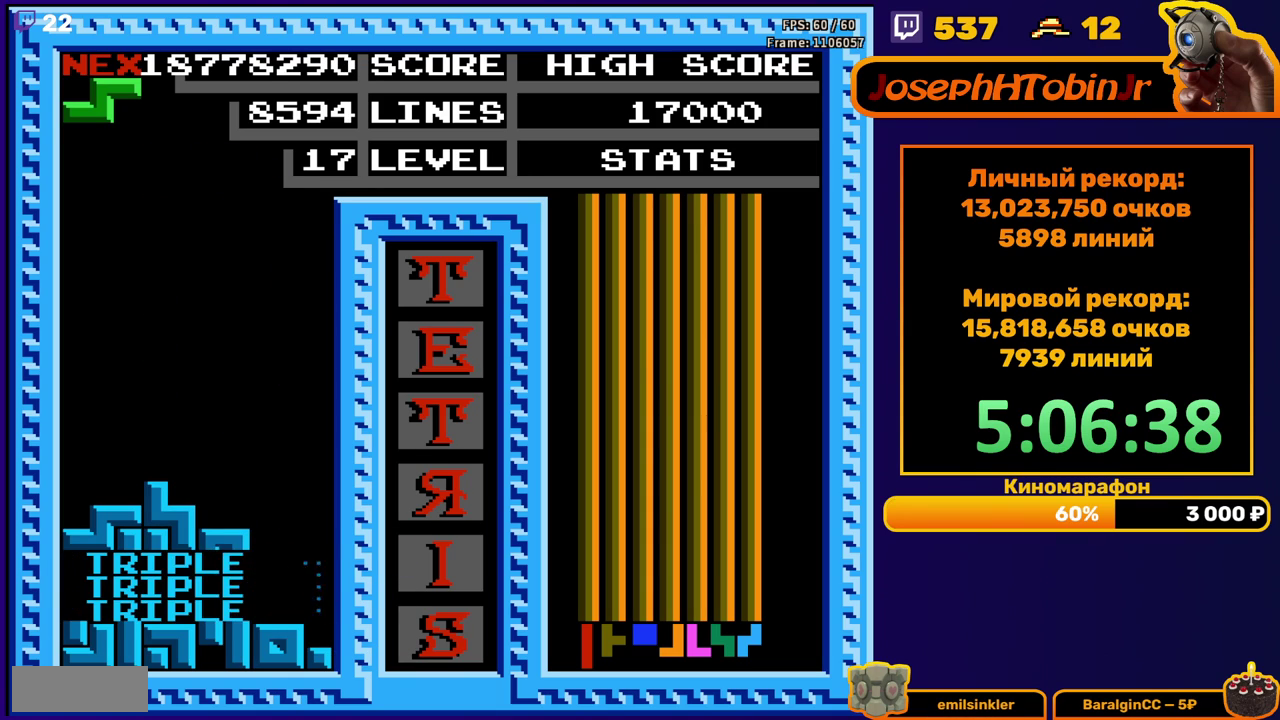
{"buttons": ["A"], "events": [[267, "DPAD_RIGHT", "down"], [333, "DPAD_RIGHT", "up"], [433, "DPAD_RIGHT", "down"], [483, "DPAD_RIGHT", "up"], [500, "A", "down"]]}
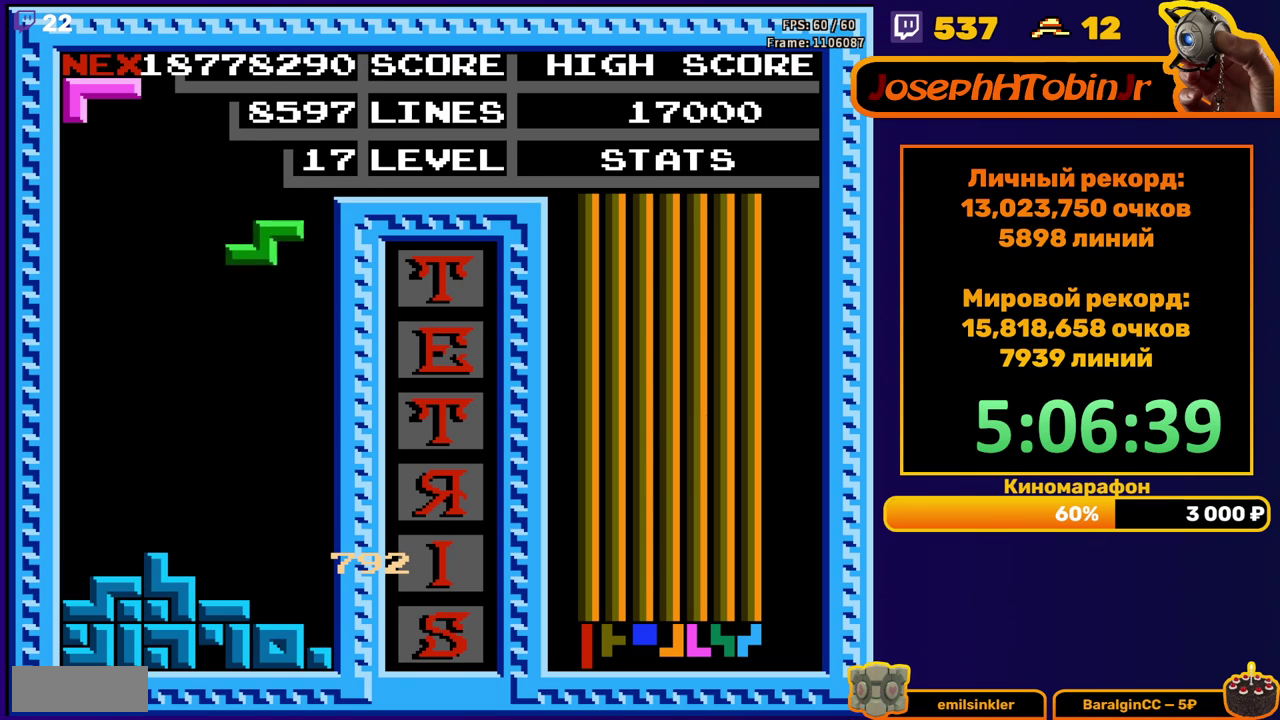
{"buttons": [], "events": [[100, "A", "up"], [183, "DPAD_DOWN", "down"], [450, "DPAD_DOWN", "up"]]}
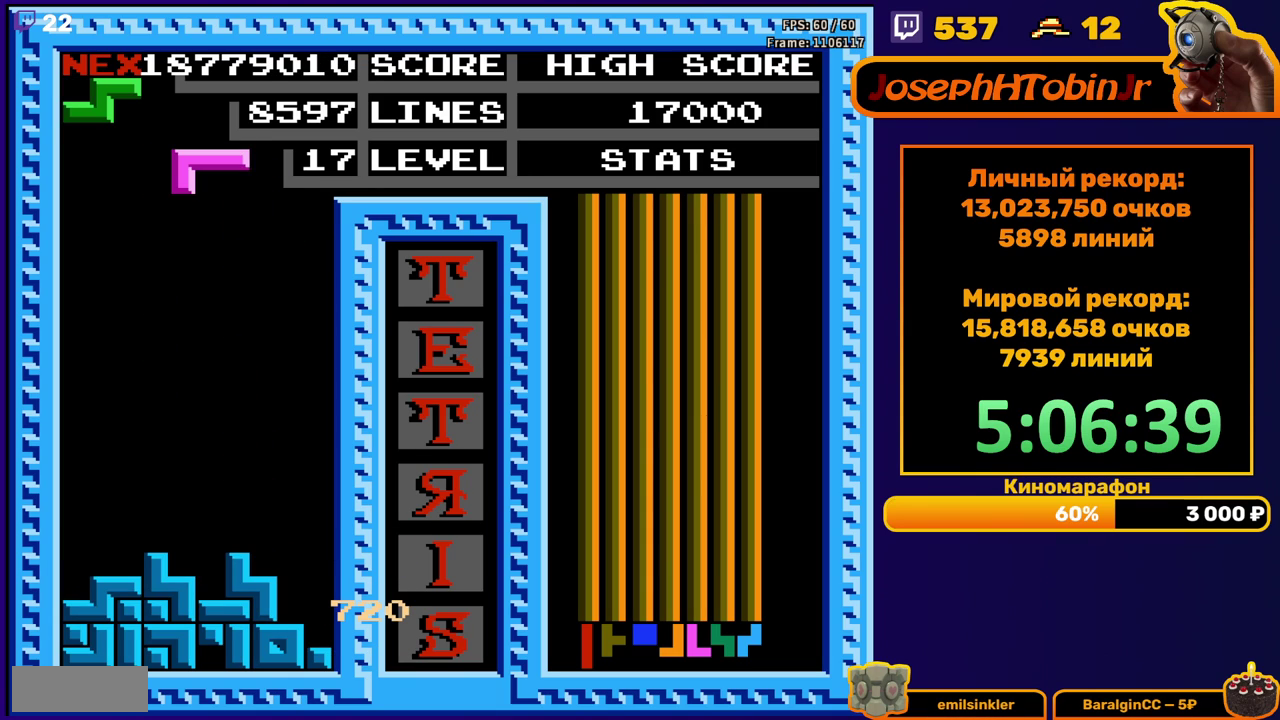
{"buttons": ["DPAD_DOWN"], "events": [[33, "DPAD_LEFT", "down"], [433, "DPAD_LEFT", "up"], [450, "DPAD_DOWN", "down"]]}
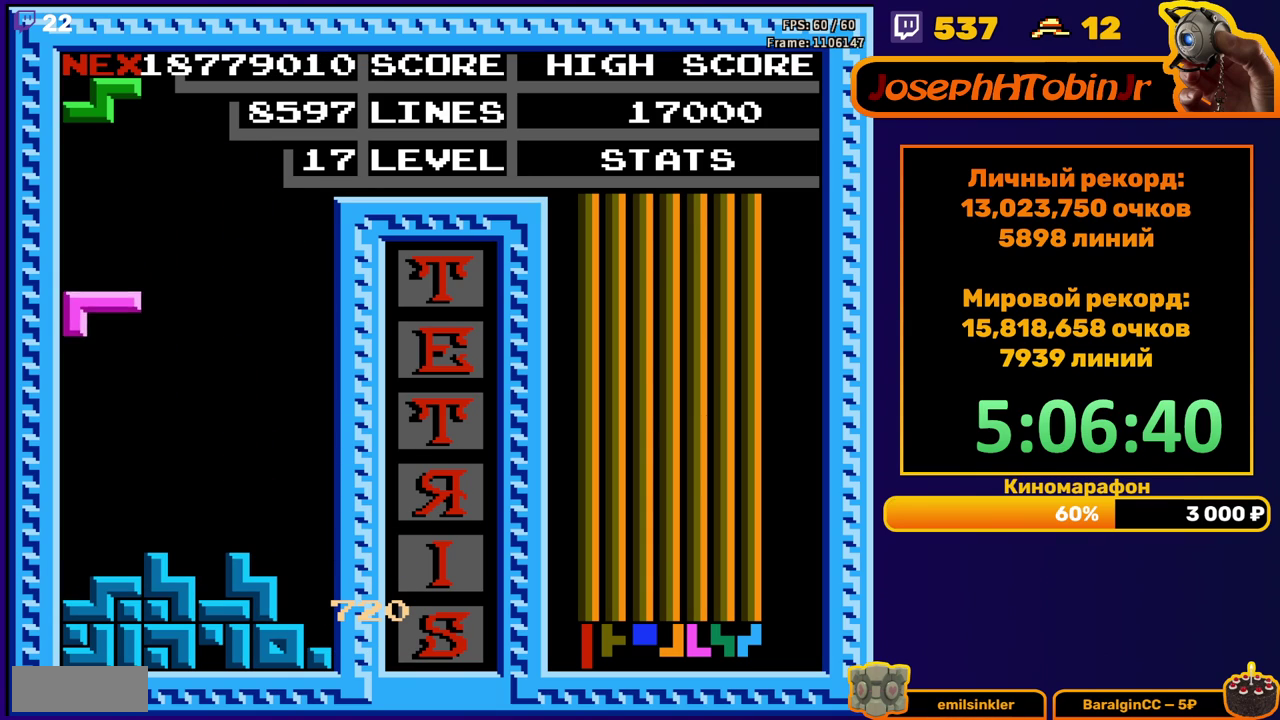
{"buttons": ["DPAD_DOWN"], "events": [[217, "DPAD_DOWN", "up"], [317, "DPAD_DOWN", "down"], [333, "A", "down"], [417, "A", "up"]]}
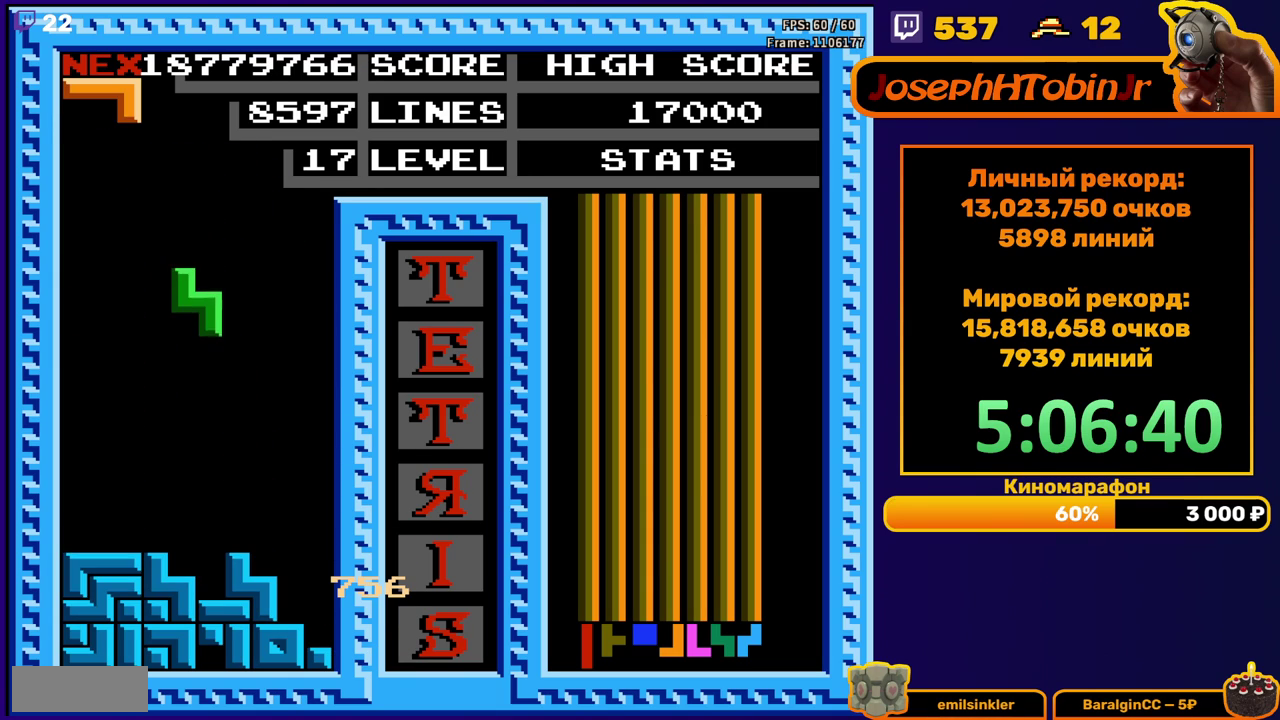
{"buttons": ["DPAD_LEFT"], "events": [[217, "DPAD_DOWN", "up"], [250, "DPAD_LEFT", "down"], [383, "A", "down"], [450, "A", "up"]]}
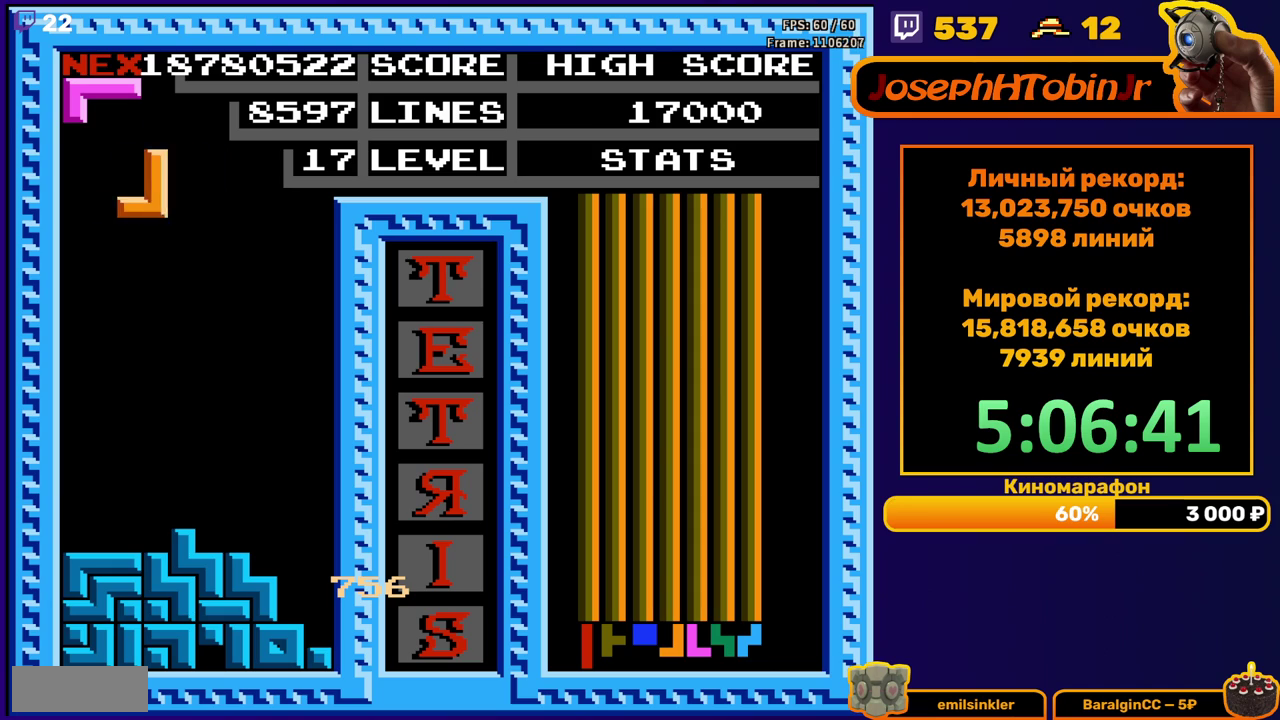
{"buttons": [], "events": [[33, "A", "down"], [100, "A", "up"], [233, "DPAD_DOWN", "down"], [233, "DPAD_LEFT", "up"], [483, "DPAD_DOWN", "up"]]}
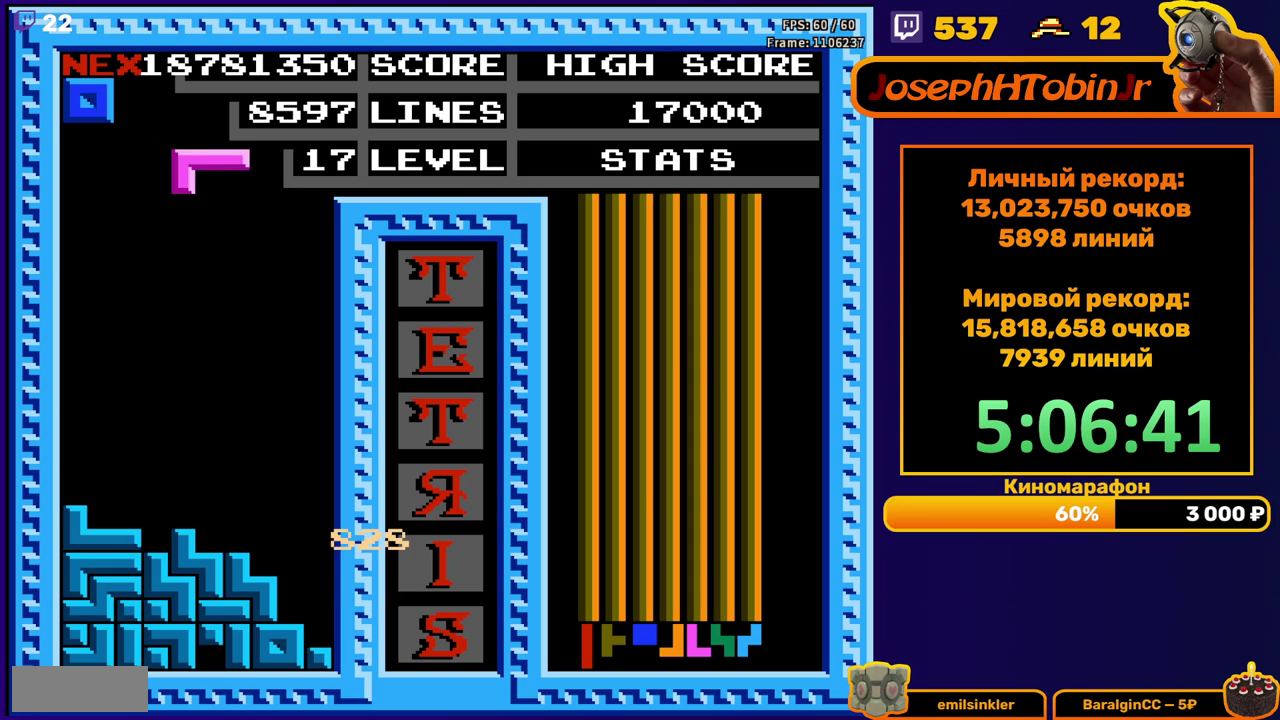
{"buttons": ["DPAD_DOWN"], "events": [[50, "DPAD_RIGHT", "down"], [83, "A", "down"], [183, "A", "up"], [350, "DPAD_RIGHT", "up"], [450, "DPAD_DOWN", "down"]]}
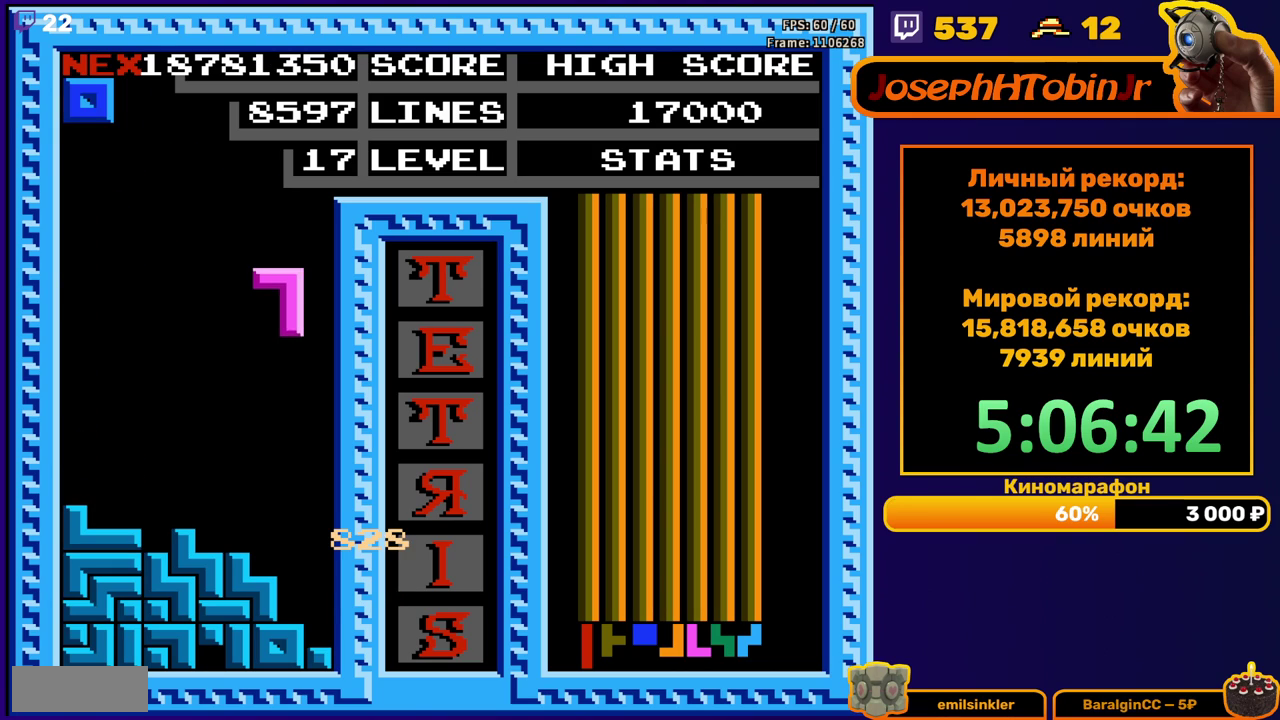
{"buttons": ["DPAD_RIGHT"], "events": [[283, "DPAD_DOWN", "up"], [367, "DPAD_RIGHT", "down"], [433, "DPAD_RIGHT", "up"], [500, "DPAD_RIGHT", "down"]]}
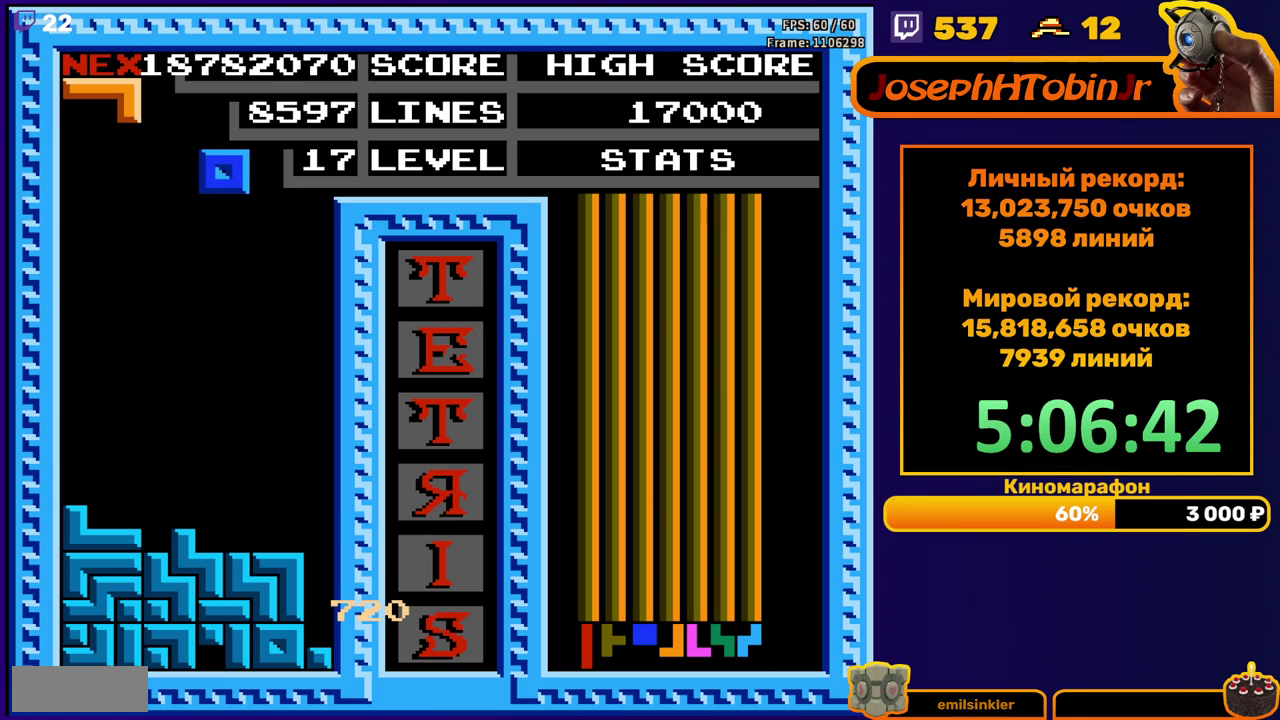
{"buttons": ["DPAD_DOWN"], "events": [[100, "DPAD_RIGHT", "up"], [233, "DPAD_DOWN", "down"]]}
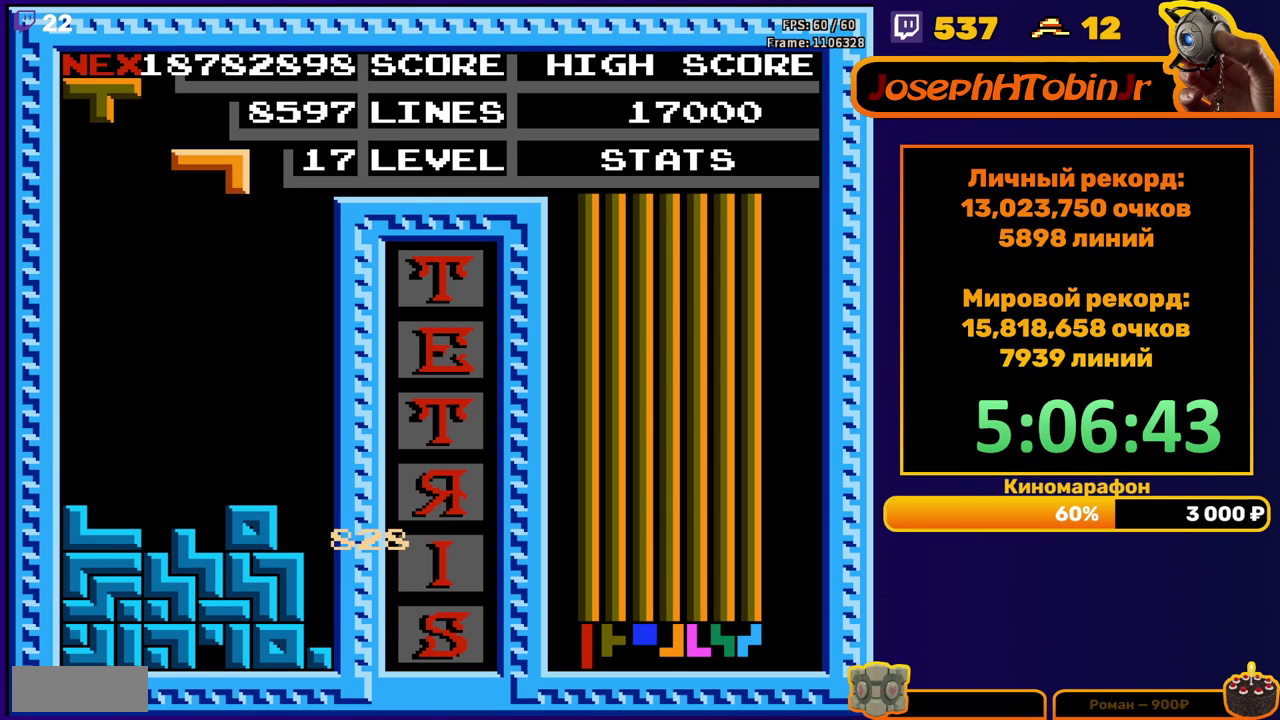
{"buttons": ["DPAD_DOWN"], "events": [[17, "DPAD_DOWN", "up"], [83, "DPAD_LEFT", "down"], [383, "DPAD_LEFT", "up"], [483, "DPAD_DOWN", "down"]]}
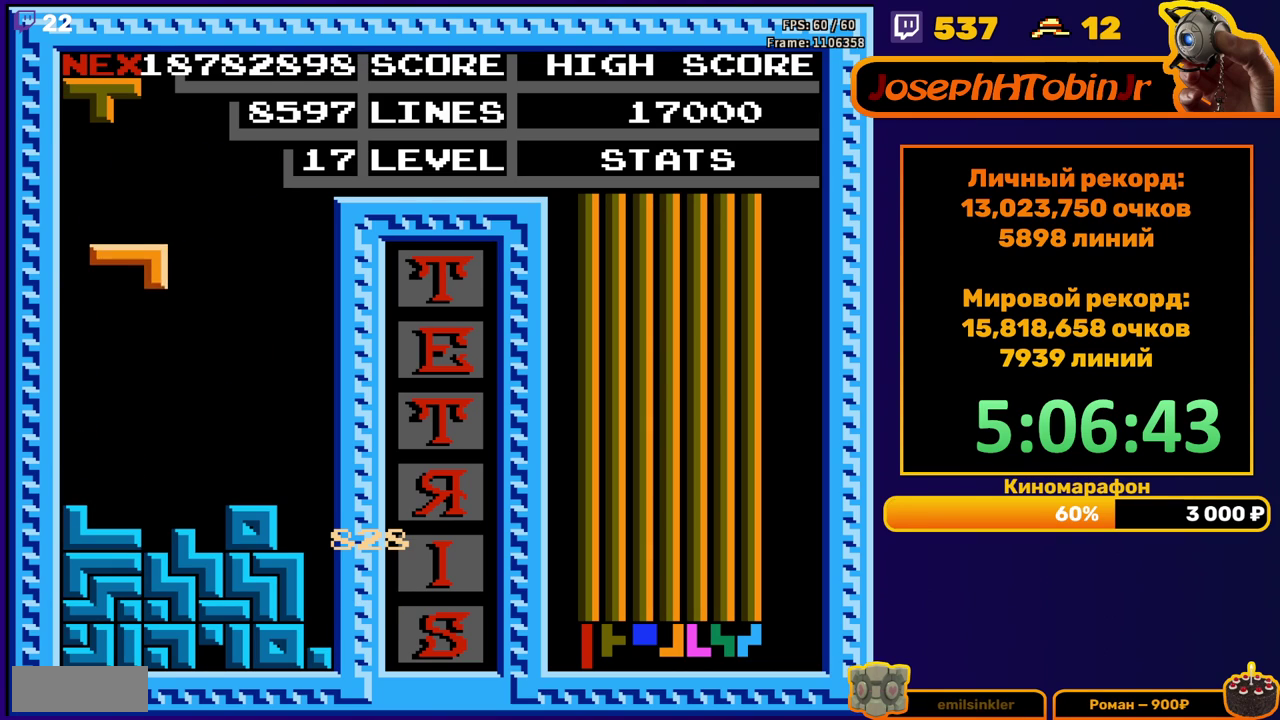
{"buttons": ["DPAD_DOWN"], "events": [[267, "DPAD_DOWN", "up"], [333, "A", "down"], [367, "DPAD_DOWN", "down"], [433, "A", "up"]]}
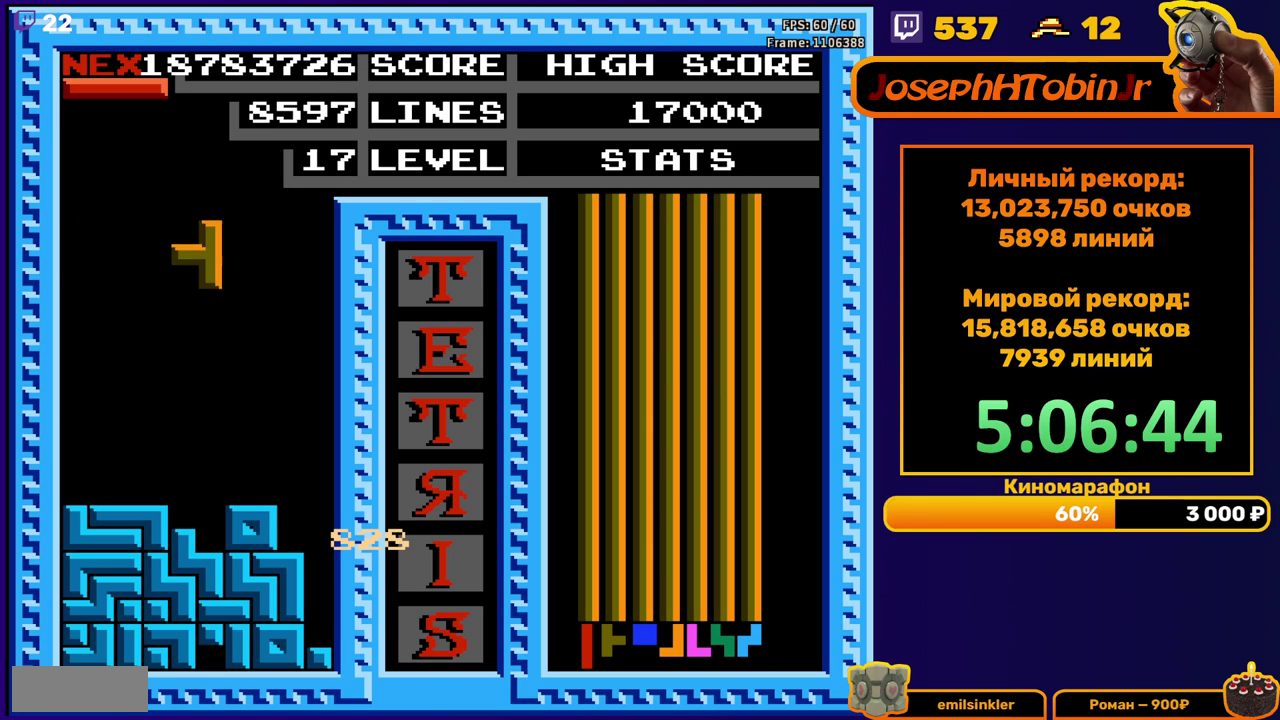
{"buttons": ["DPAD_RIGHT"], "events": [[217, "DPAD_DOWN", "up"], [283, "DPAD_RIGHT", "down"], [350, "A", "down"], [450, "A", "up"]]}
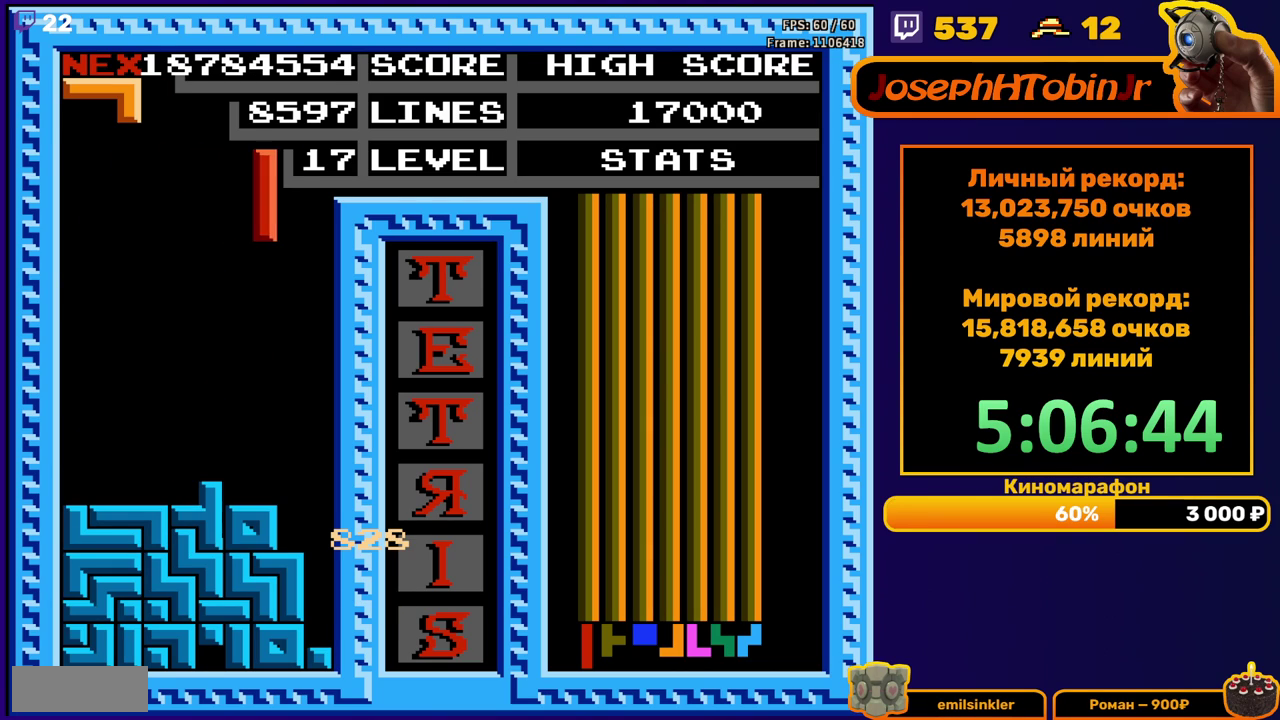
{"buttons": ["DPAD_DOWN"], "events": [[250, "DPAD_RIGHT", "up"], [267, "DPAD_DOWN", "down"]]}
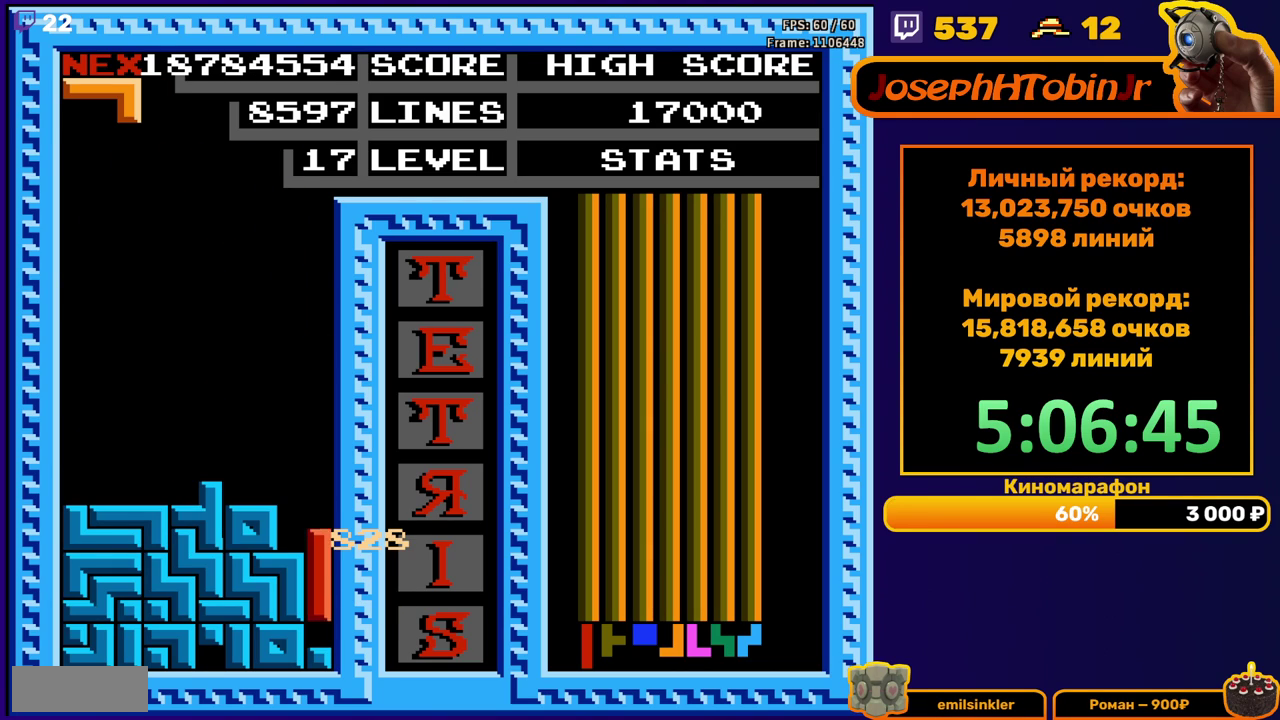
{"buttons": [], "events": [[83, "DPAD_DOWN", "up"]]}
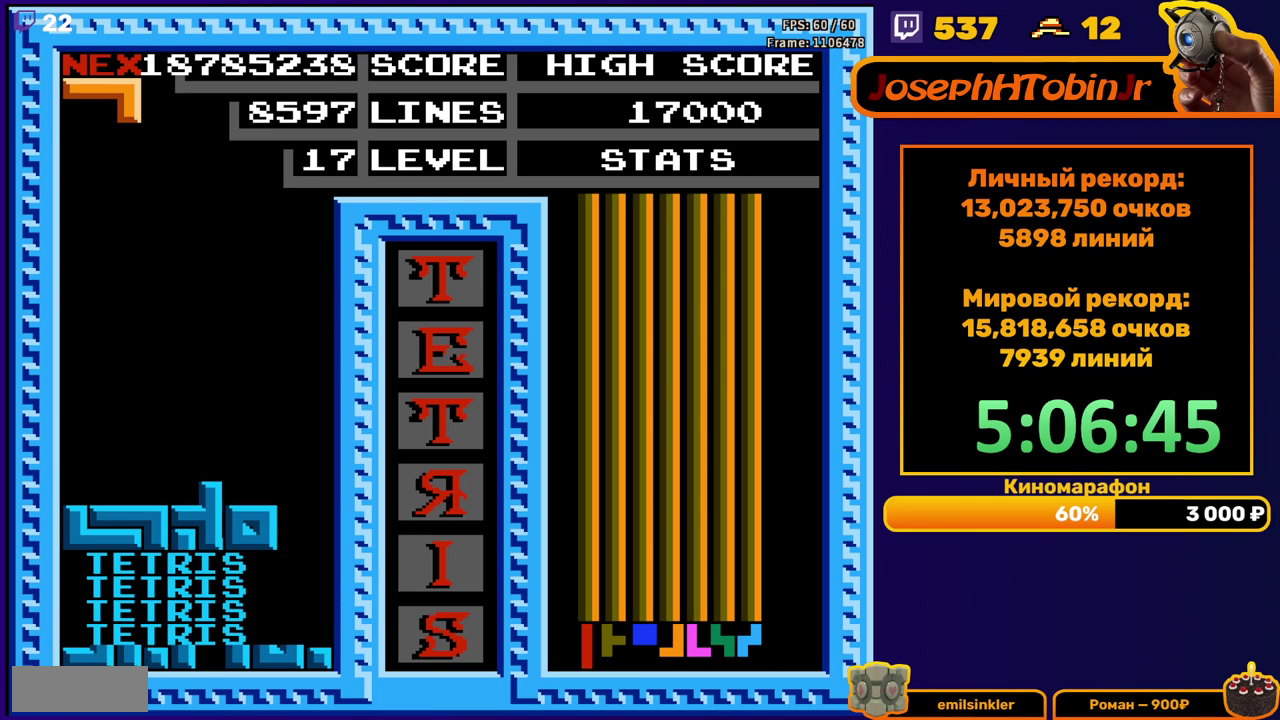
{"buttons": [], "events": [[67, "DPAD_LEFT", "down"], [200, "A", "down"], [267, "A", "up"], [367, "A", "down"], [417, "A", "up"], [483, "DPAD_LEFT", "up"]]}
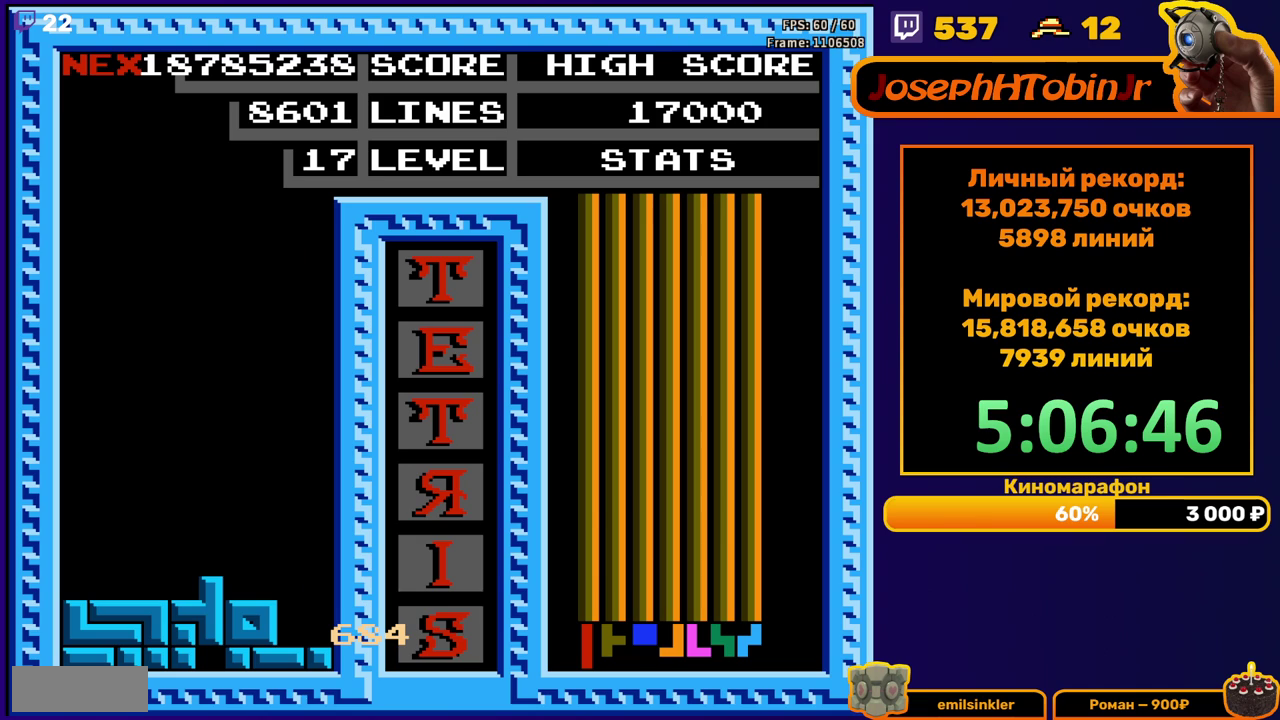
{"buttons": [], "events": [[300, "START", "down"], [500, "START", "up"]]}
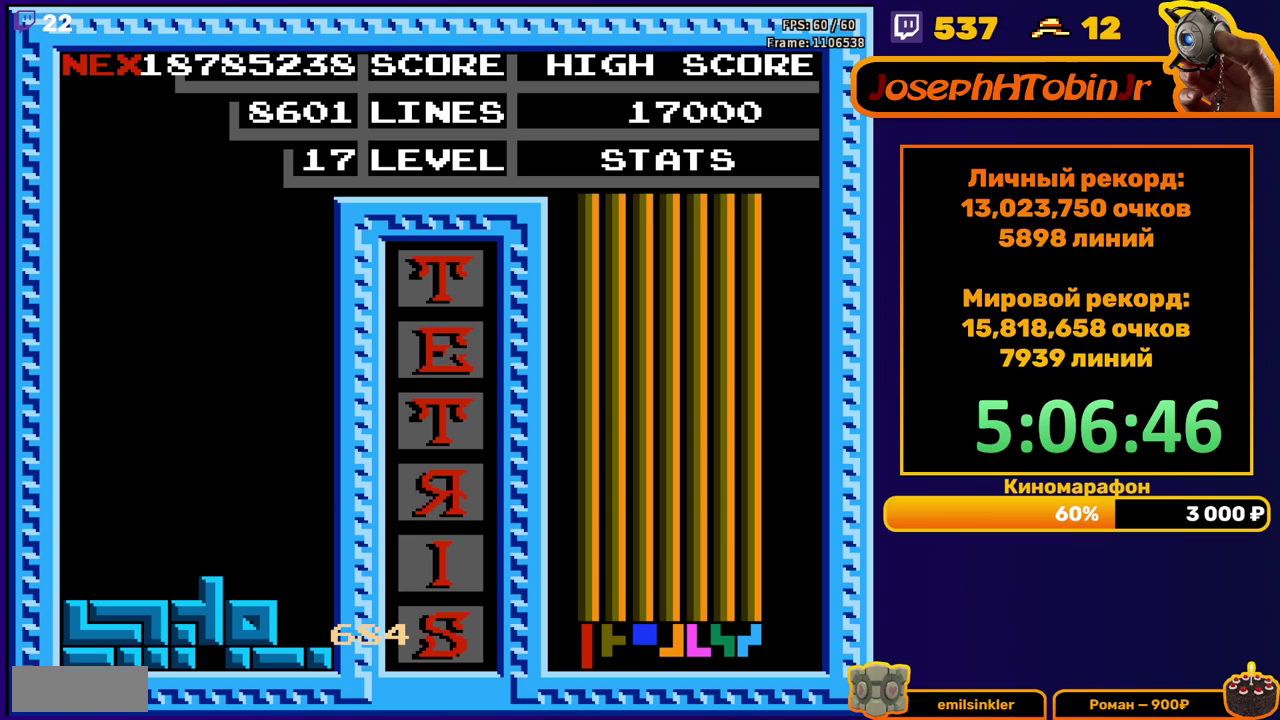
{"buttons": [], "events": [[83, "START", "down"], [133, "START", "up"], [283, "START", "down"], [350, "START", "up"], [400, "START", "down"], [450, "START", "up"]]}
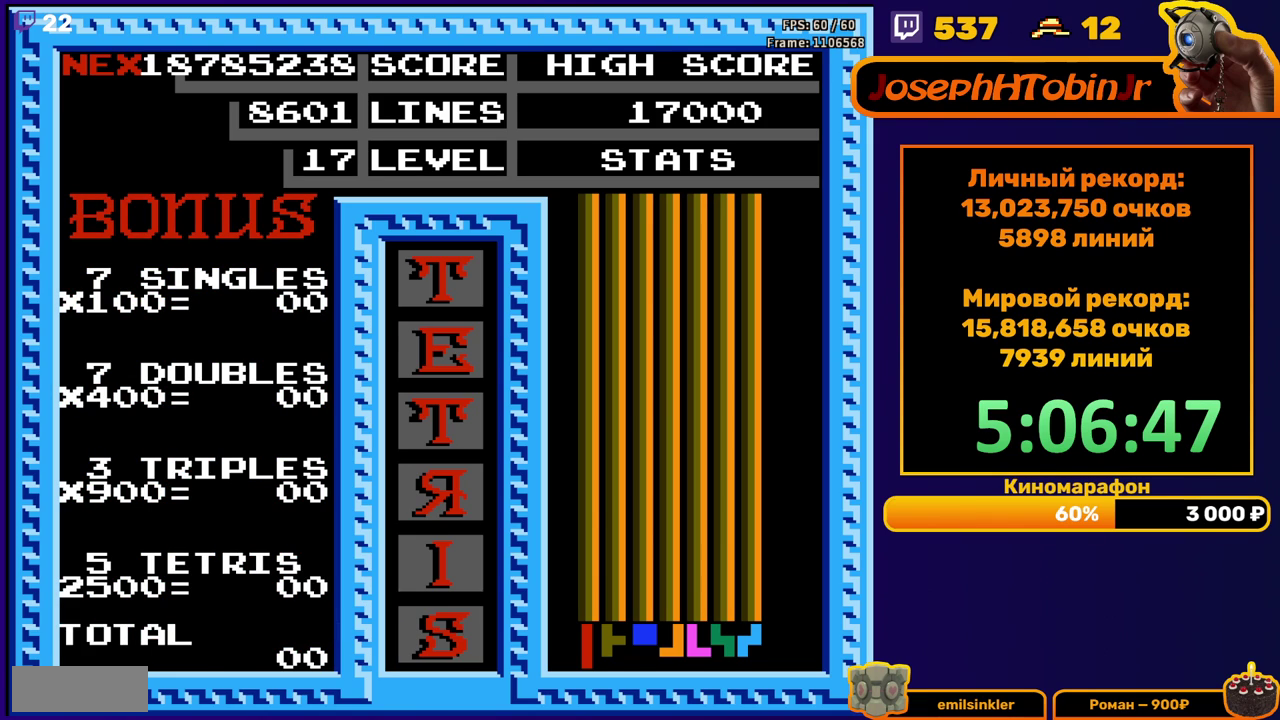
{"buttons": [], "events": [[17, "START", "down"], [83, "START", "up"], [133, "START", "down"], [183, "START", "up"], [233, "START", "down"], [283, "START", "up"], [333, "START", "down"], [417, "START", "up"]]}
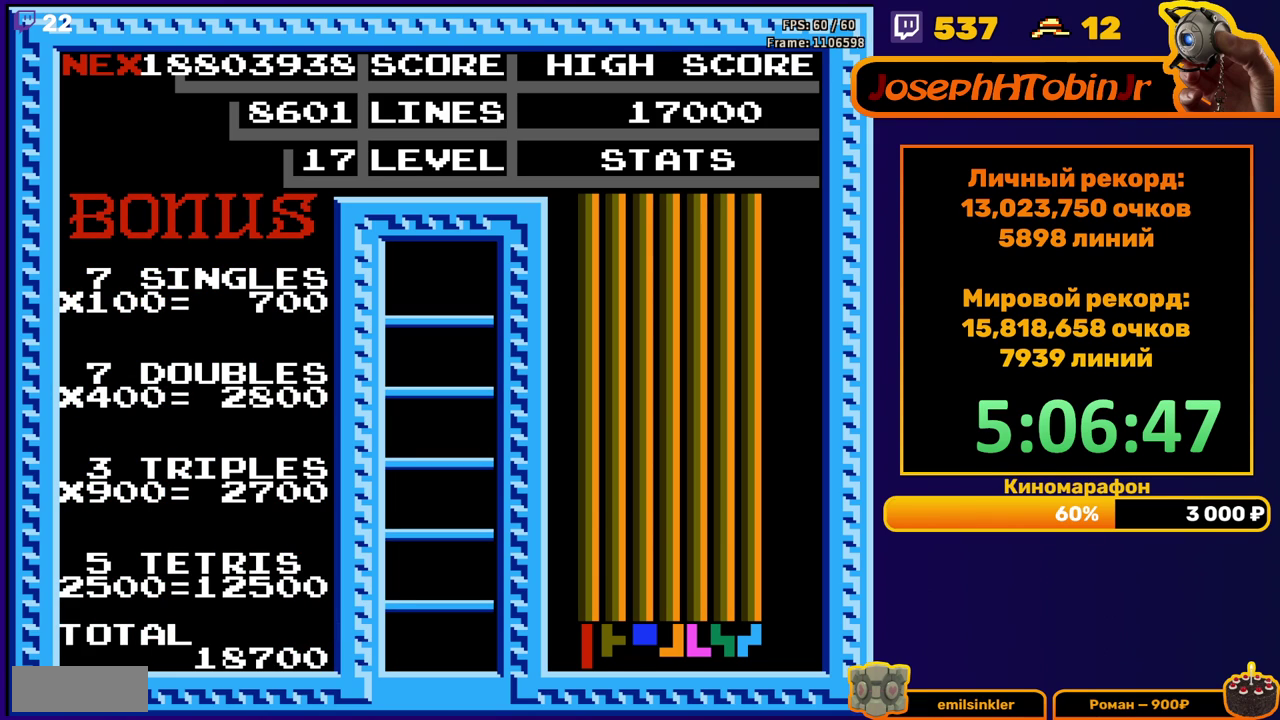
{"buttons": [], "events": []}